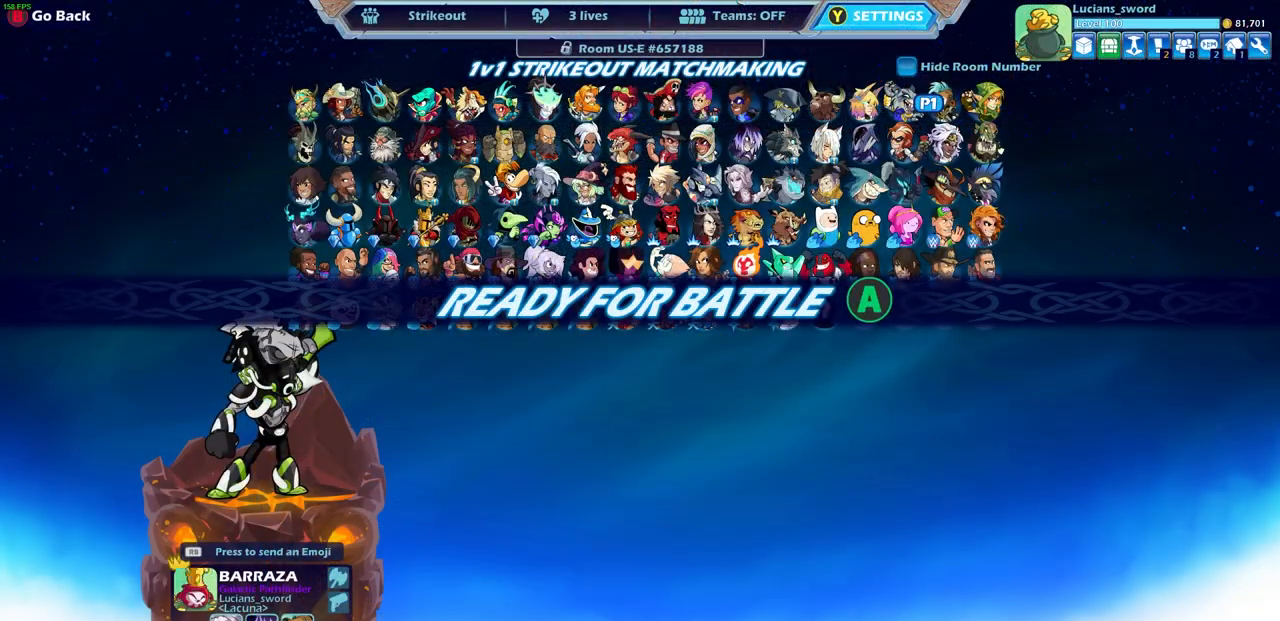
Gameplay with a controller (PlayStation layout); each line is a JSON object with the inputs held at the frame after it. "events" lists button and stick changes between this image and that frame as [ms after this image, input, new state], when the widget could be followed in between.
{"buttons": [], "left_stick": "center", "right_stick": "center", "events": []}
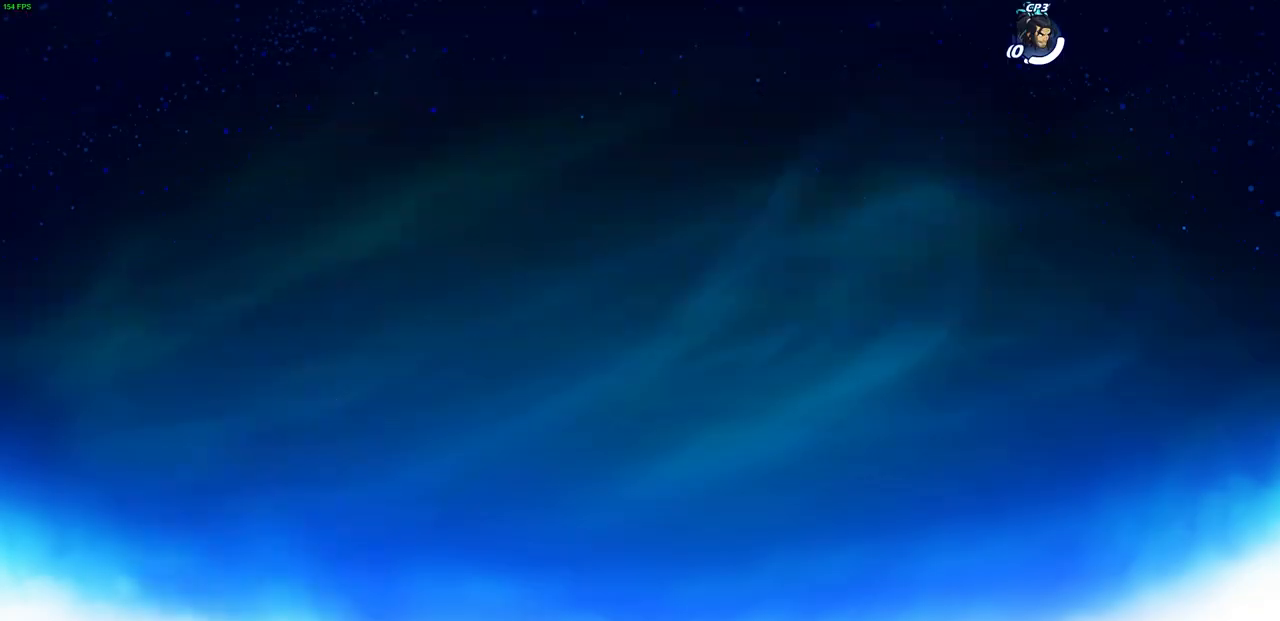
{"buttons": [], "left_stick": "up-left", "right_stick": "center", "events": [[167, "left_stick", "up-left"], [350, "left_stick", "right"], [467, "left_stick", "up-left"]]}
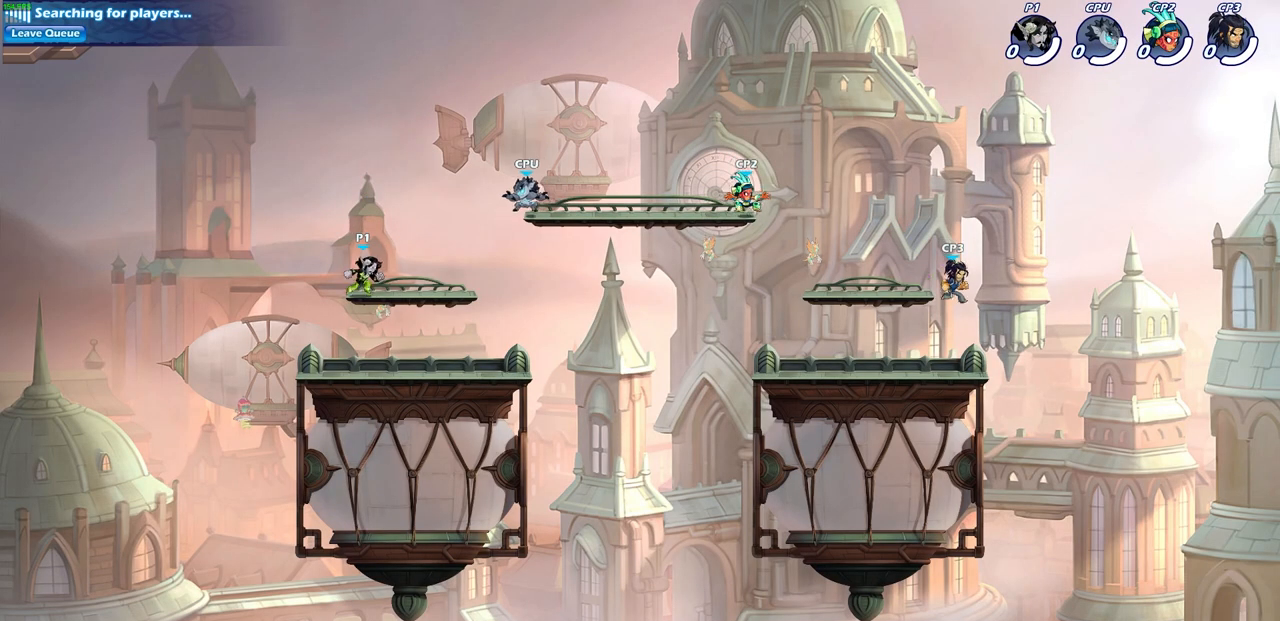
{"buttons": ["R2"], "left_stick": "center", "right_stick": "center", "events": [[133, "left_stick", "right"], [217, "left_stick", "left"], [417, "R2", "down"], [450, "left_stick", "center"]]}
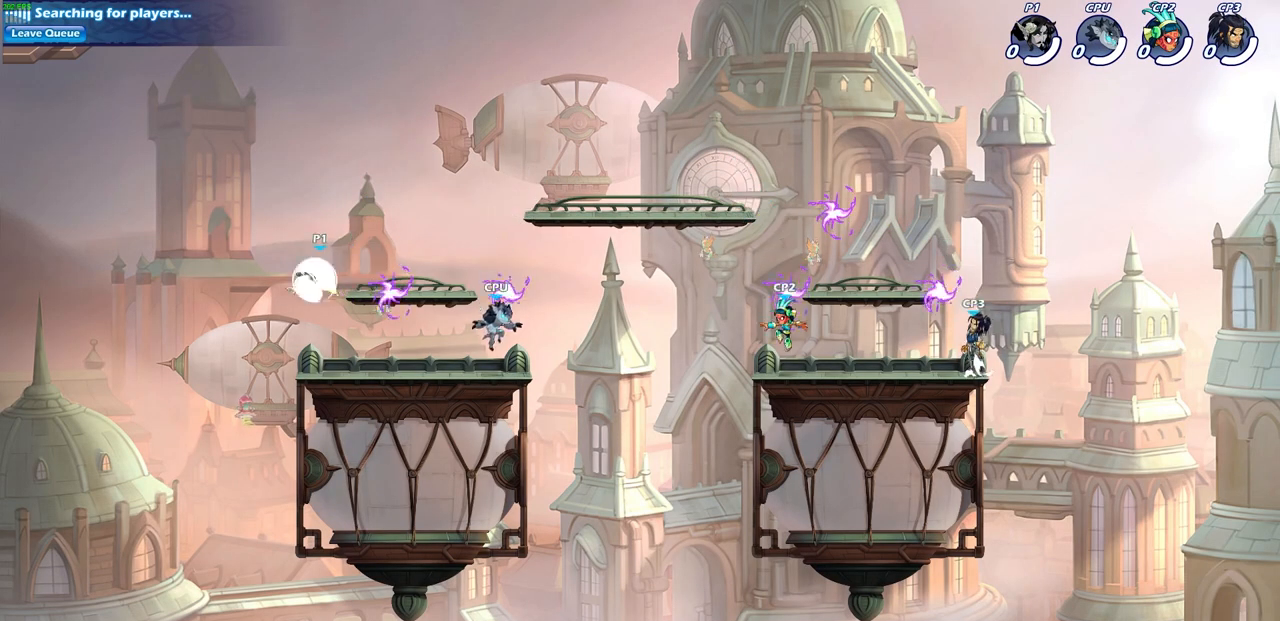
{"buttons": [], "left_stick": "right", "right_stick": "center", "events": [[33, "R2", "up"], [133, "left_stick", "right"], [250, "R2", "down"], [483, "R2", "up"]]}
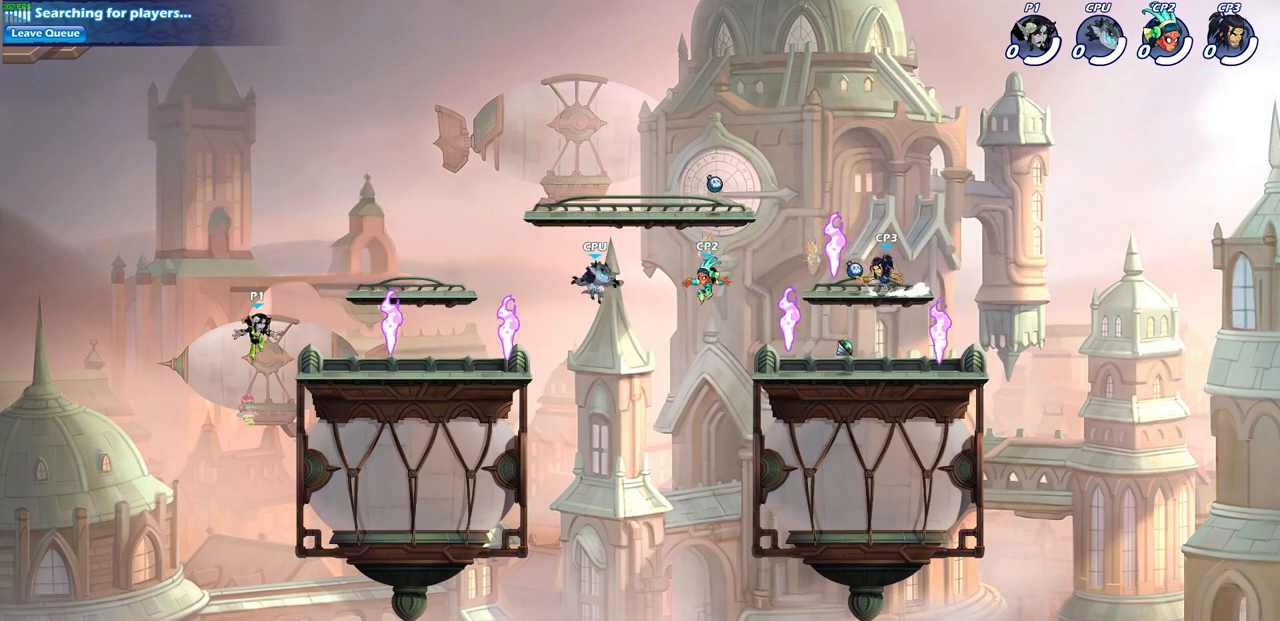
{"buttons": [], "left_stick": "down-right", "right_stick": "center", "events": [[100, "CROSS", "down"], [233, "CROSS", "up"], [317, "left_stick", "down-right"]]}
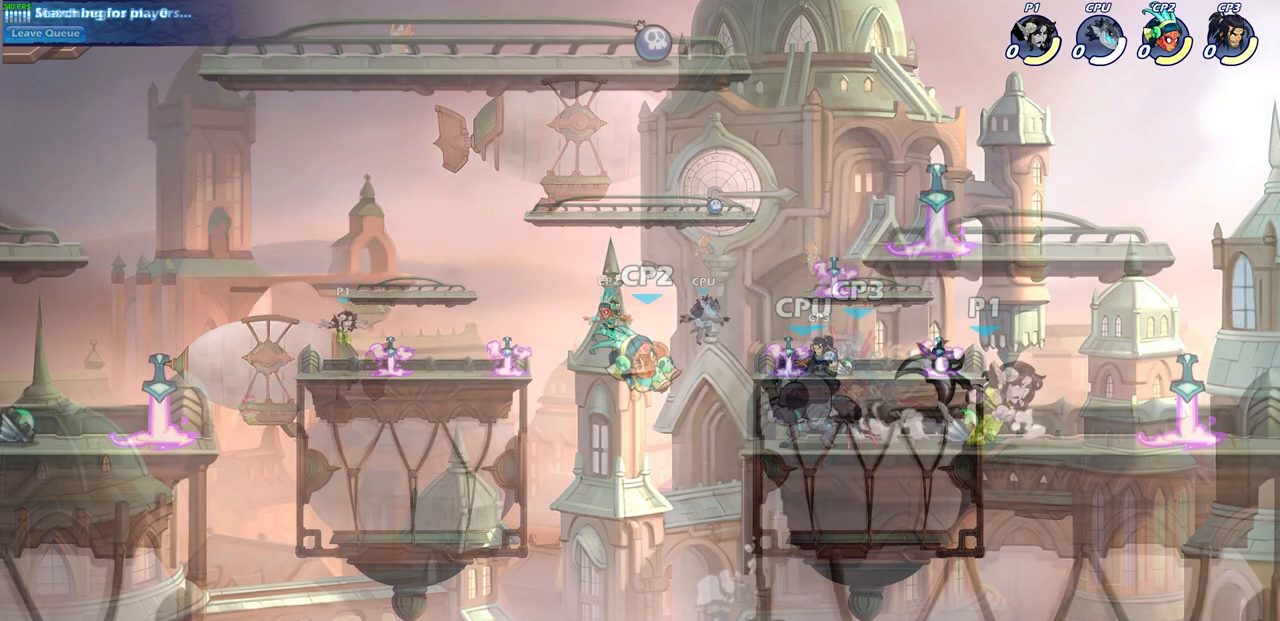
{"buttons": [], "left_stick": "center", "right_stick": "center", "events": [[17, "left_stick", "right"], [283, "left_stick", "center"]]}